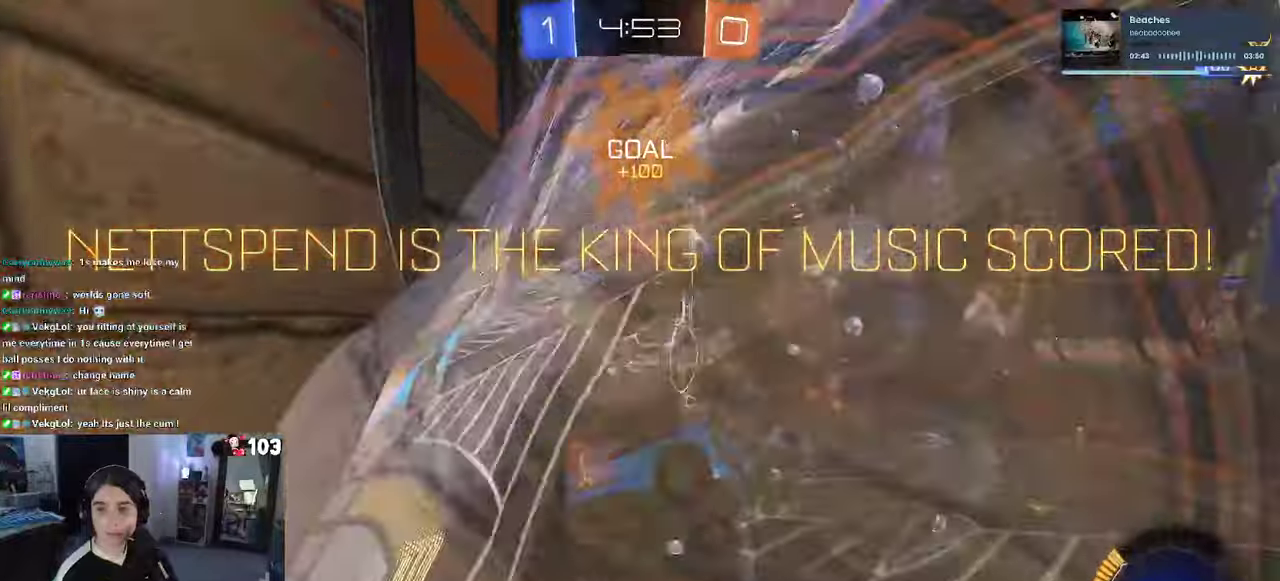
Gameplay with a controller (PlayStation layout); each line is a JSON object with the inputs held at the frame after it. "events" lists button and stick changes between this image and that frame as [ms after this image, input, new state], when the widget could be followed in between. This document gives stick clicks only as held states, not as events. Not read: L1.
{"buttons": ["CROSS", "SQUARE"], "left_stick": "up-right", "right_stick": "center", "events": [[217, "SQUARE", "down"], [450, "CROSS", "down"]]}
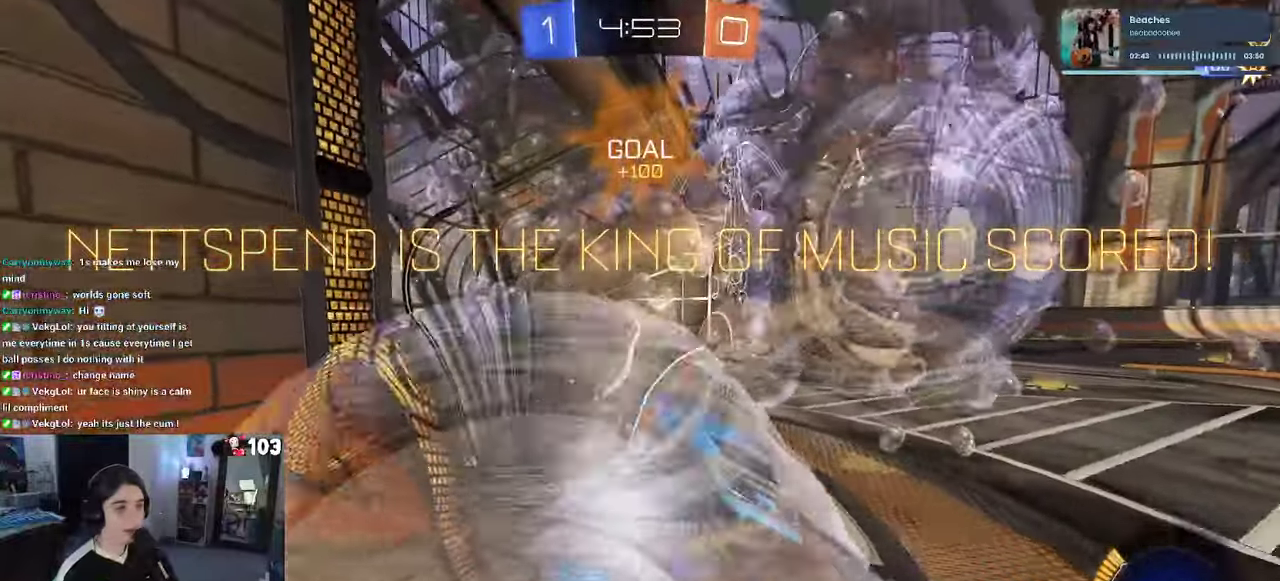
{"buttons": ["SQUARE"], "left_stick": "up", "right_stick": "center", "events": [[100, "CROSS", "up"], [367, "left_stick", "up"]]}
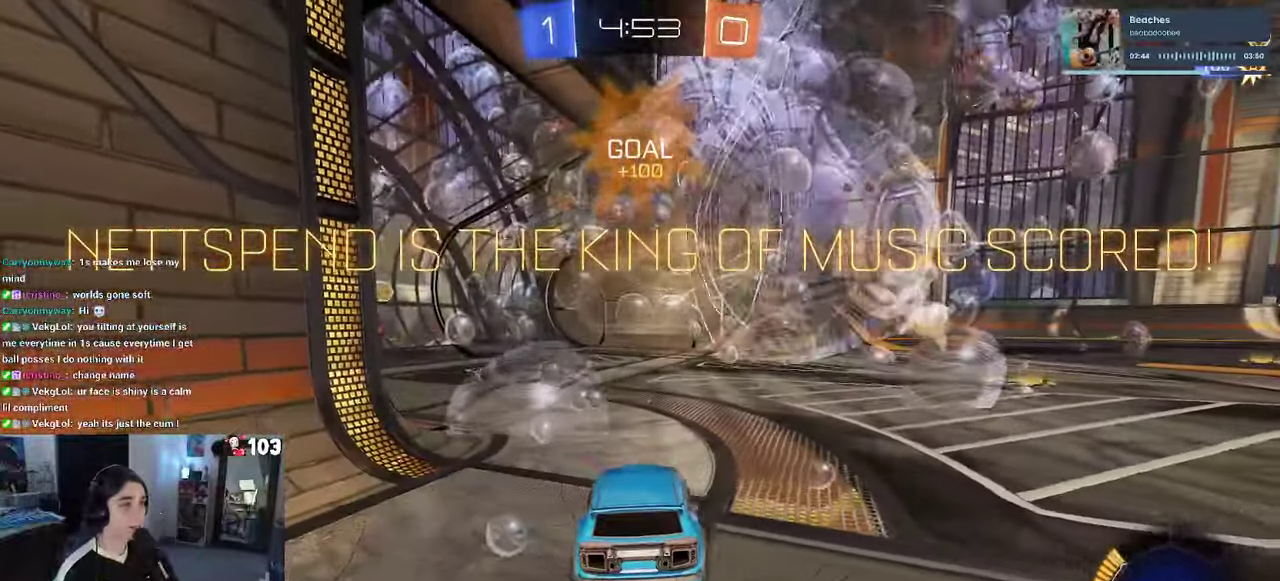
{"buttons": ["SQUARE", "R1"], "left_stick": "up-right", "right_stick": "center", "events": [[100, "R1", "down"], [100, "left_stick", "up-right"], [184, "CROSS", "down"], [300, "CROSS", "up"]]}
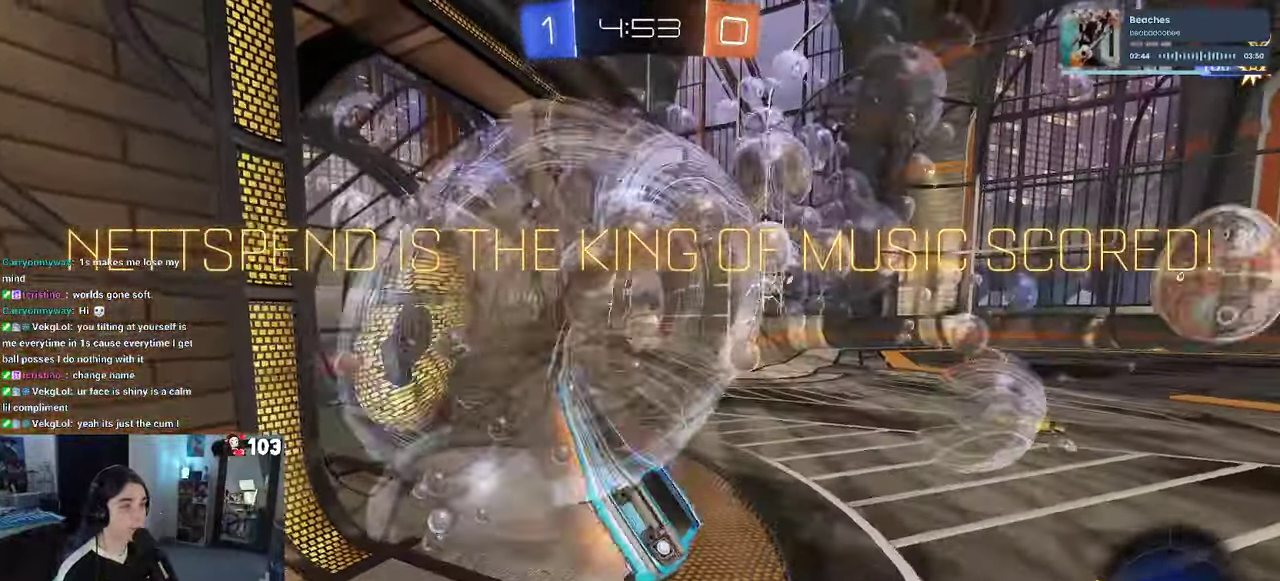
{"buttons": [], "left_stick": "center", "right_stick": "center", "events": [[17, "CROSS", "down"], [167, "CROSS", "up"], [250, "R1", "up"], [400, "SQUARE", "up"], [434, "left_stick", "center"]]}
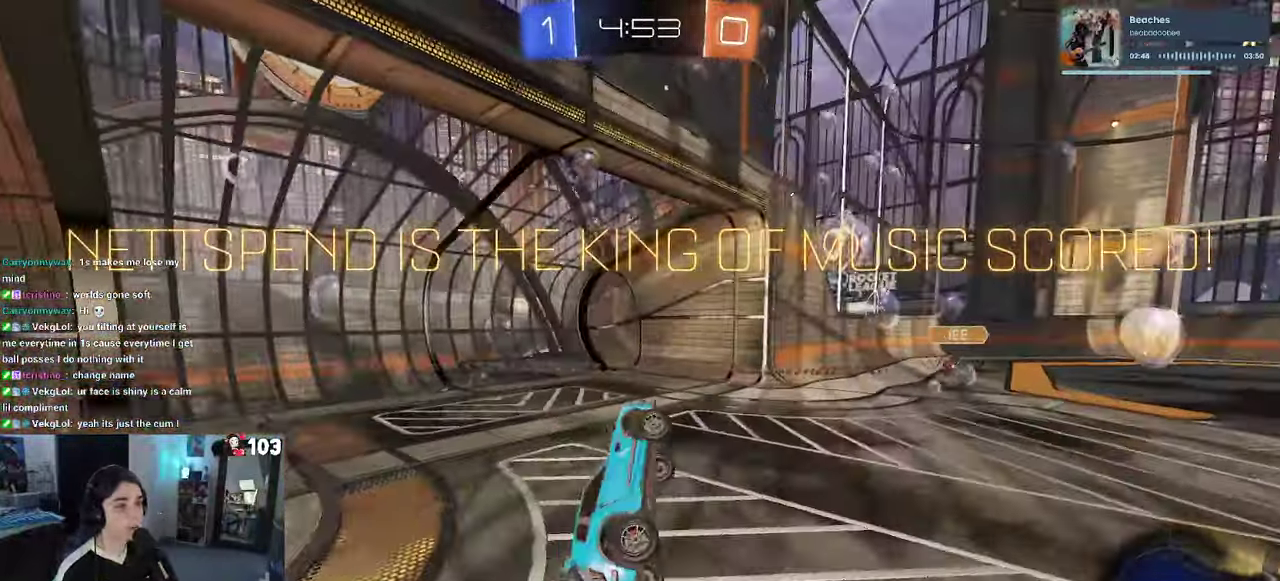
{"buttons": ["CROSS"], "left_stick": "center", "right_stick": "center", "events": [[100, "CROSS", "down"], [234, "CROSS", "up"], [300, "CROSS", "down"], [450, "CROSS", "up"], [500, "CROSS", "down"]]}
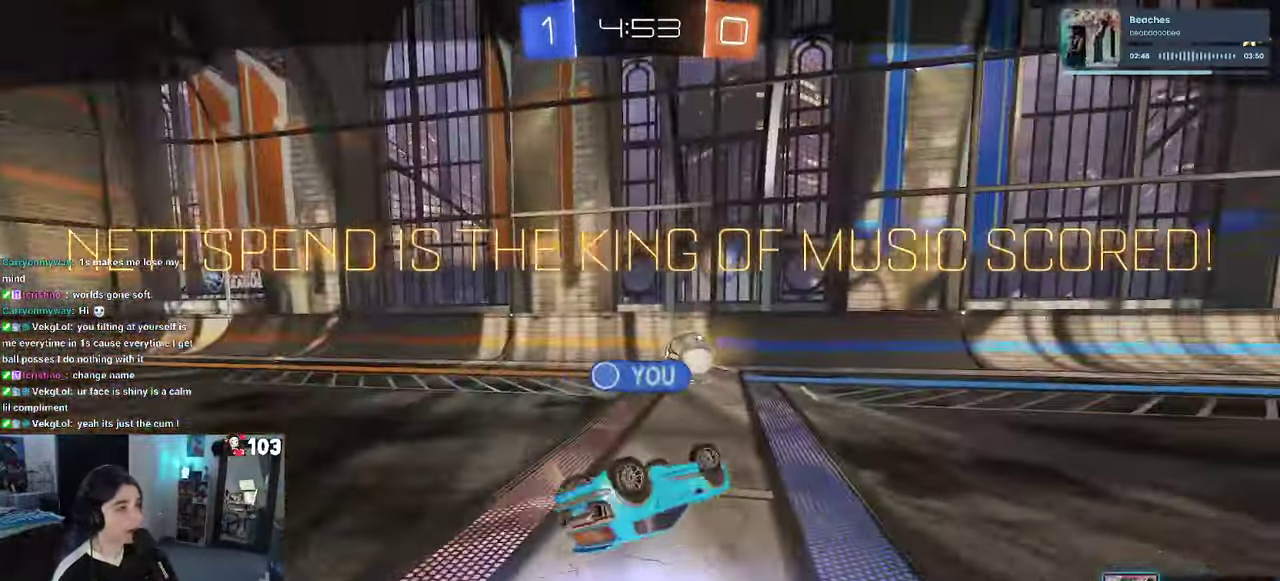
{"buttons": ["CROSS"], "left_stick": "center", "right_stick": "center", "events": [[134, "CROSS", "up"], [184, "CROSS", "down"], [334, "CROSS", "up"], [417, "CROSS", "down"]]}
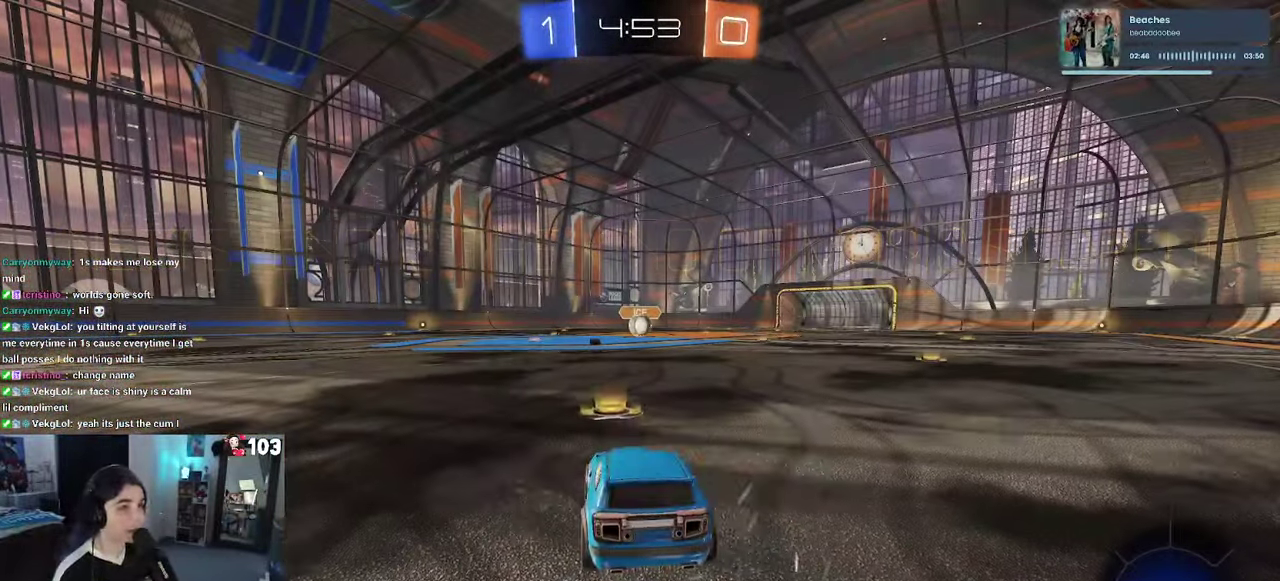
{"buttons": ["CROSS"], "left_stick": "center", "right_stick": "center", "events": [[50, "CROSS", "up"], [134, "CROSS", "down"], [250, "CROSS", "up"], [400, "CROSS", "down"]]}
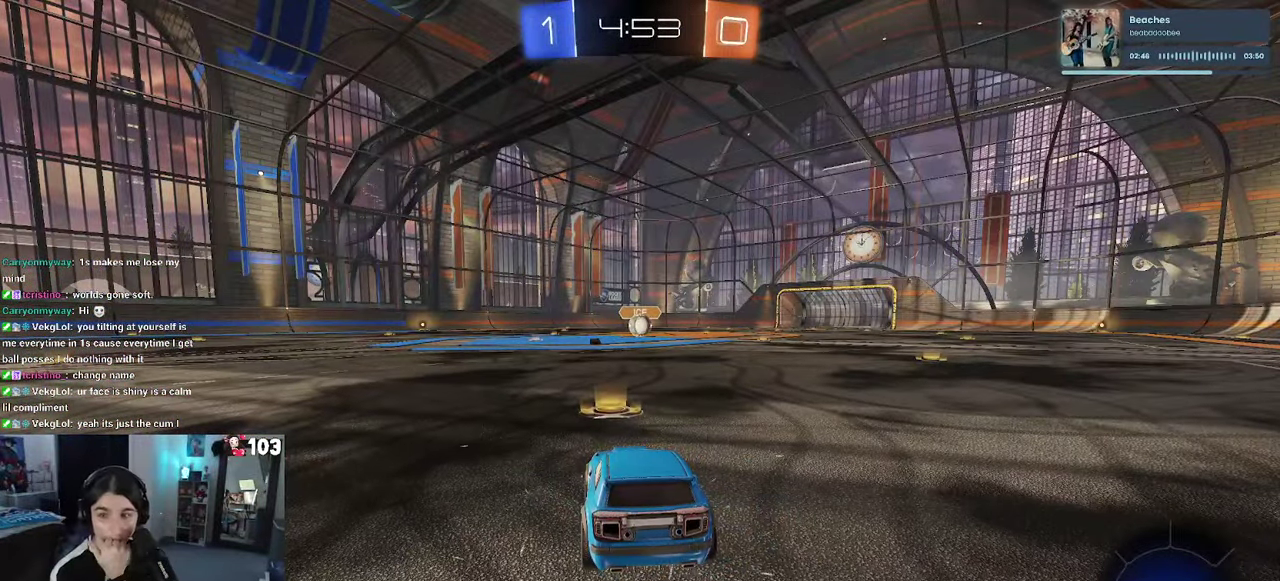
{"buttons": ["TRIANGLE"], "left_stick": "center", "right_stick": "center", "events": [[50, "CROSS", "up"], [167, "CROSS", "down"], [267, "CROSS", "up"], [467, "TRIANGLE", "down"]]}
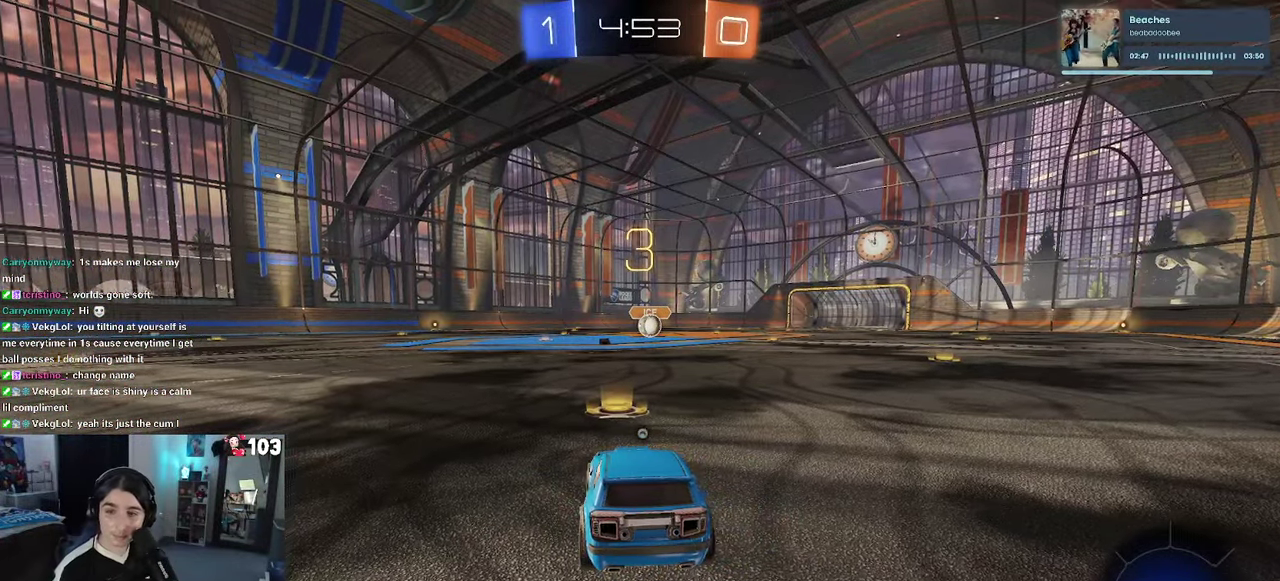
{"buttons": ["TRIANGLE"], "left_stick": "center", "right_stick": "center", "events": [[84, "TRIANGLE", "up"], [167, "TRIANGLE", "down"], [300, "TRIANGLE", "up"], [467, "TRIANGLE", "down"]]}
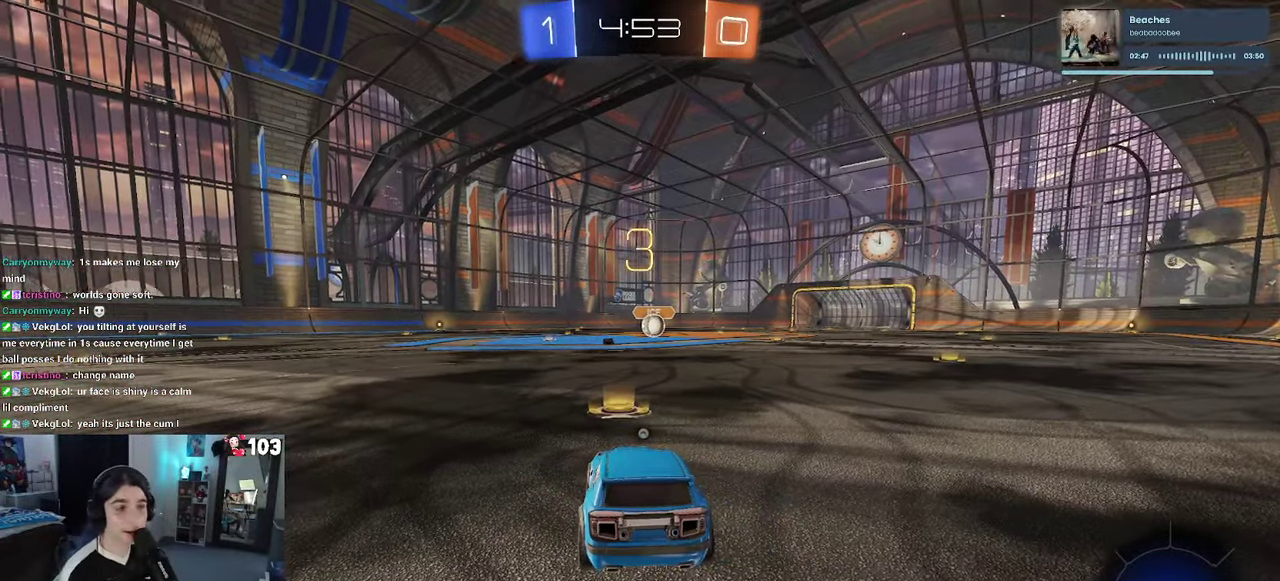
{"buttons": [], "left_stick": "center", "right_stick": "center", "events": [[117, "TRIANGLE", "up"], [167, "TRIANGLE", "down"], [267, "TRIANGLE", "up"]]}
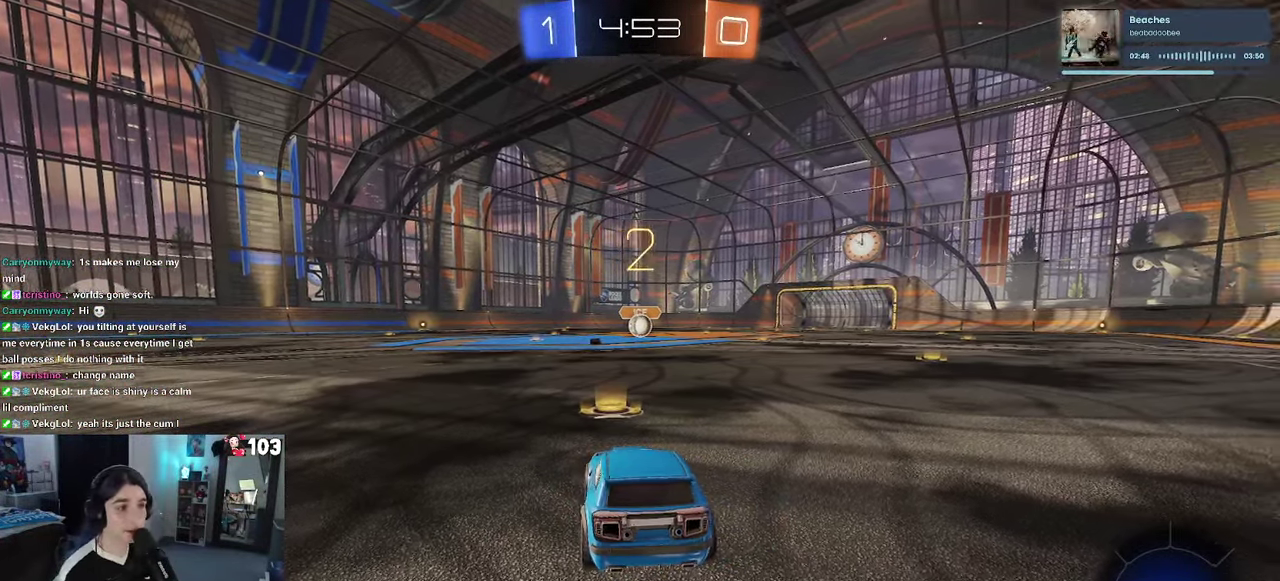
{"buttons": ["R2"], "left_stick": "center", "right_stick": "center", "events": [[166, "R2", "down"]]}
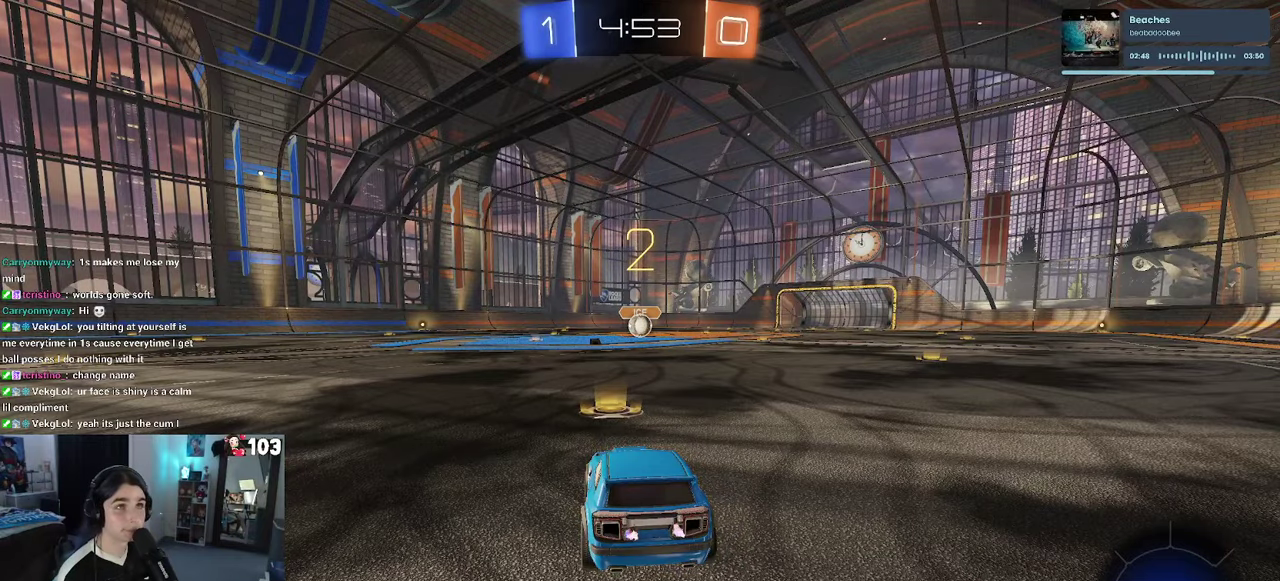
{"buttons": ["R1", "R2"], "left_stick": "center", "right_stick": "center", "events": [[350, "R1", "down"]]}
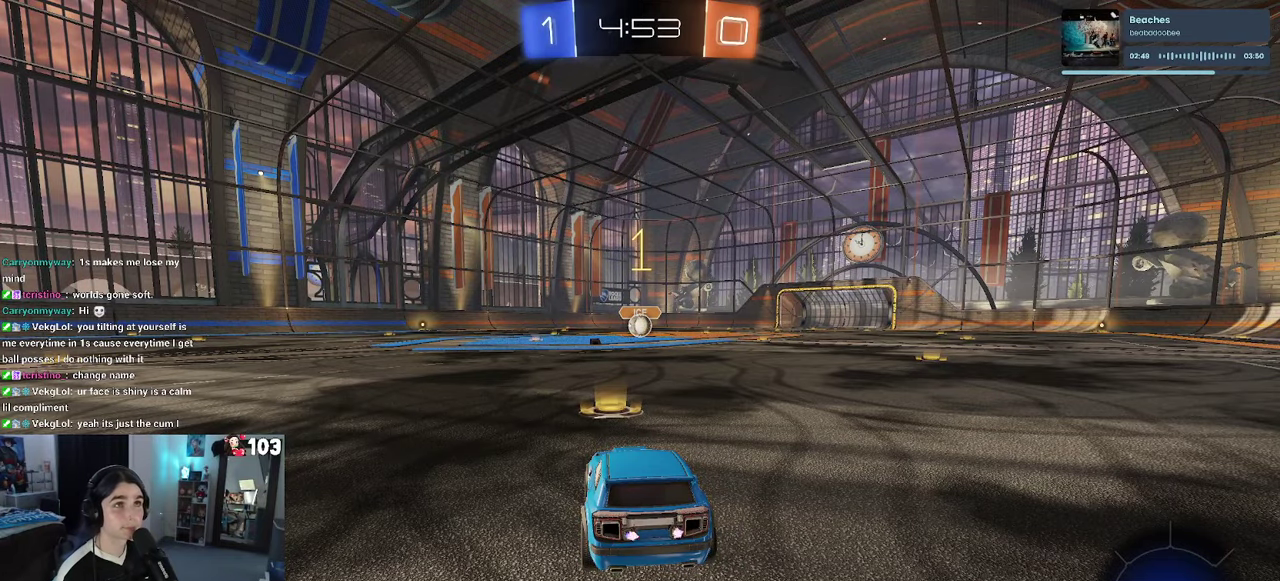
{"buttons": ["R1", "R2"], "left_stick": "center", "right_stick": "center", "events": []}
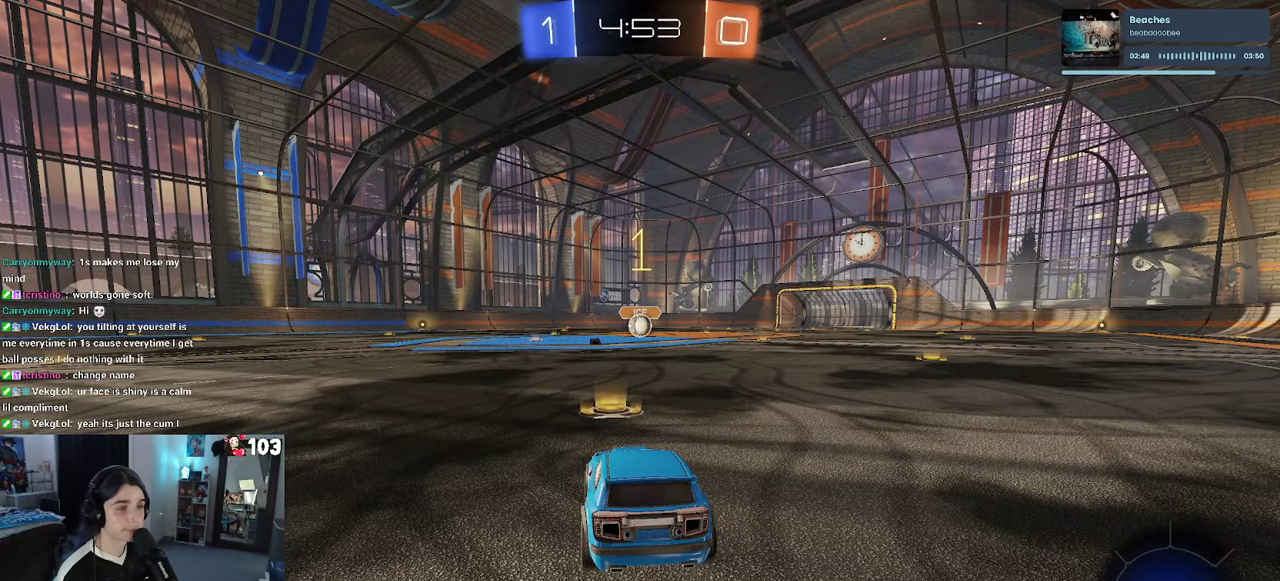
{"buttons": ["R1", "R2"], "left_stick": "up", "right_stick": "center", "events": [[333, "left_stick", "up-right"], [383, "left_stick", "up"], [400, "CROSS", "down"], [500, "CROSS", "up"]]}
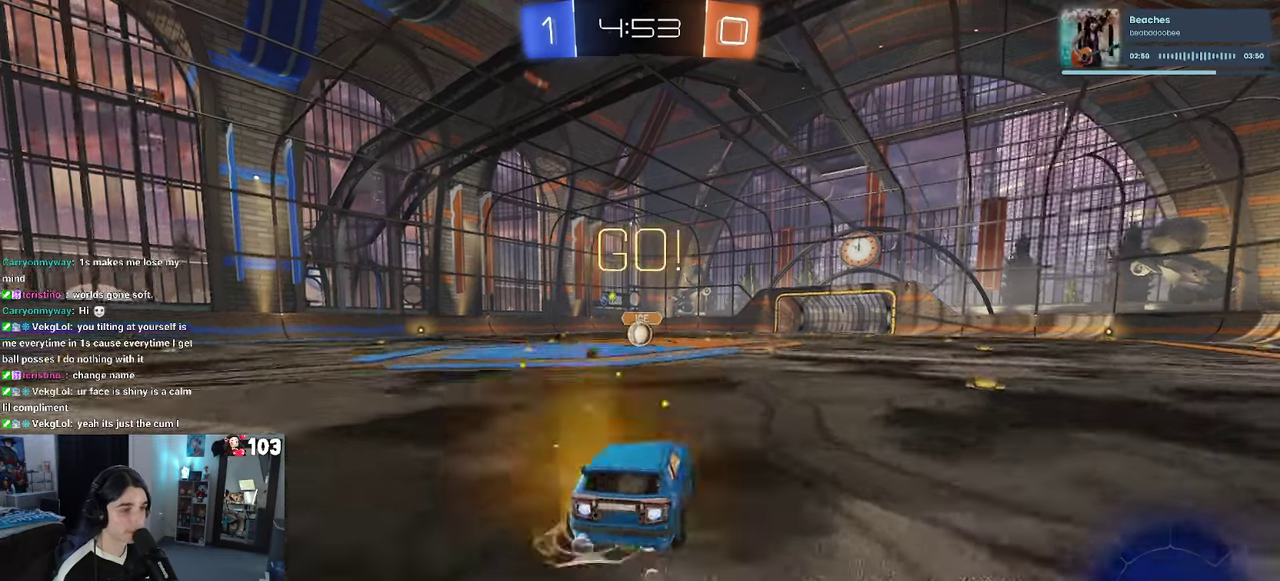
{"buttons": ["SQUARE", "R1", "R2"], "left_stick": "down-left", "right_stick": "center"}